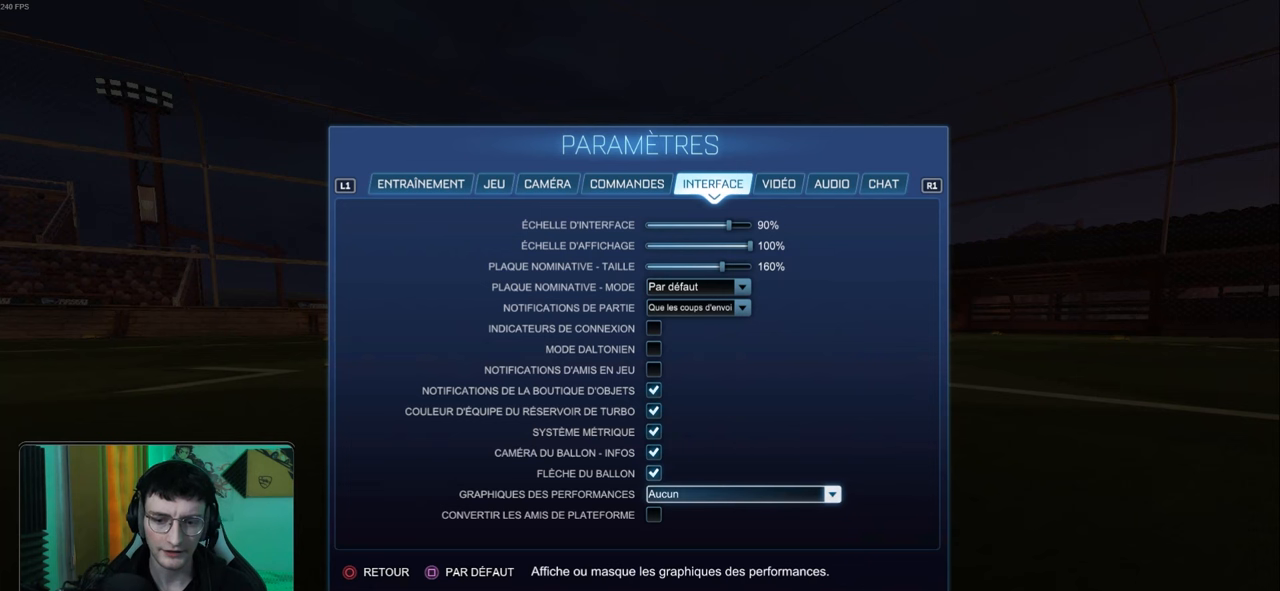
Gameplay with a controller (PlayStation layout); each line is a JSON object with the inputs held at the frame after it. "events" lists button and stick changes between this image and that frame as [ms after this image, input, new state], when the widget could be followed in between. Not read: right_stick.
{"buttons": [], "left_stick": "center", "events": [[350, "CROSS", "down"], [450, "CROSS", "up"]]}
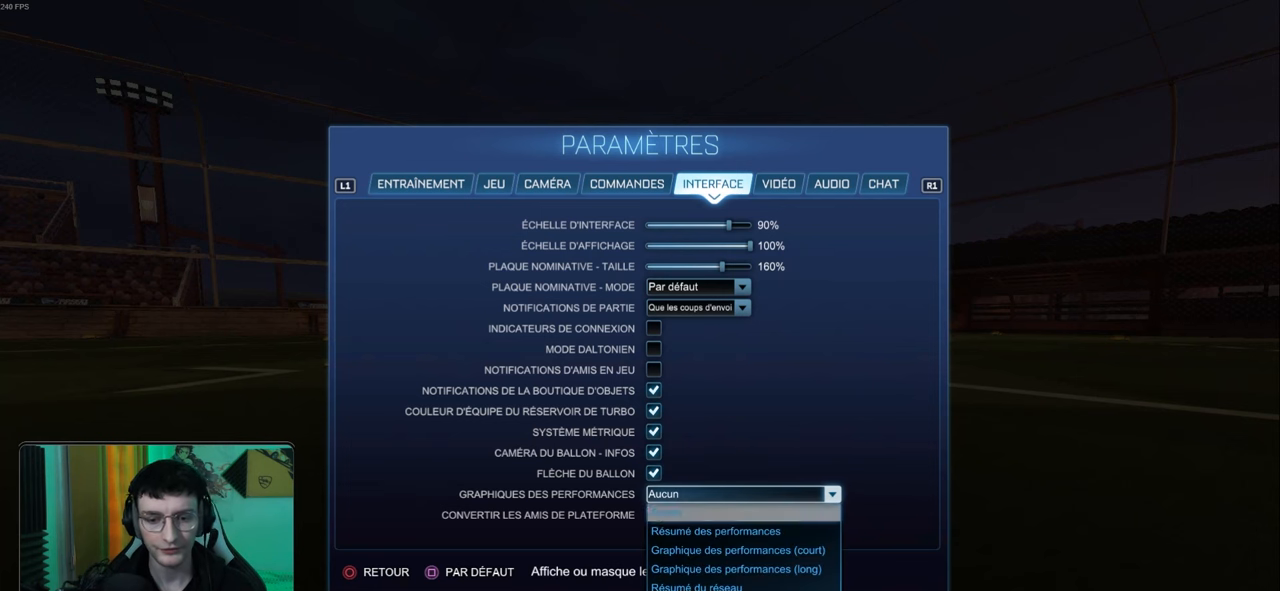
{"buttons": [], "left_stick": "center", "events": []}
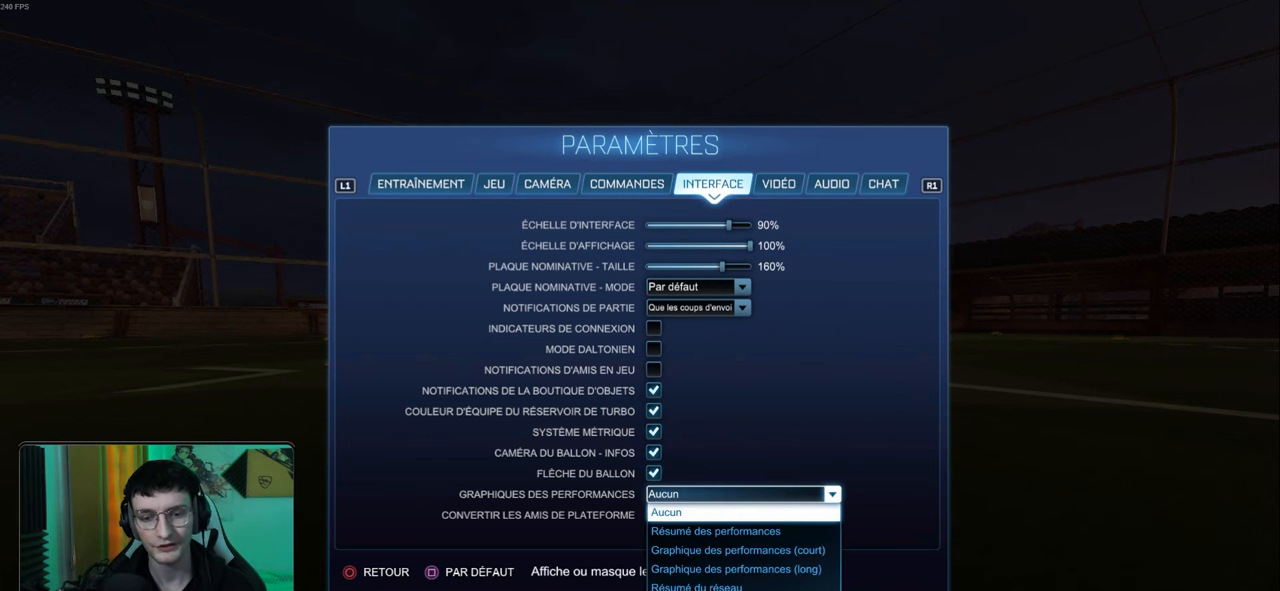
{"buttons": [], "left_stick": "down", "events": [[450, "left_stick", "down"]]}
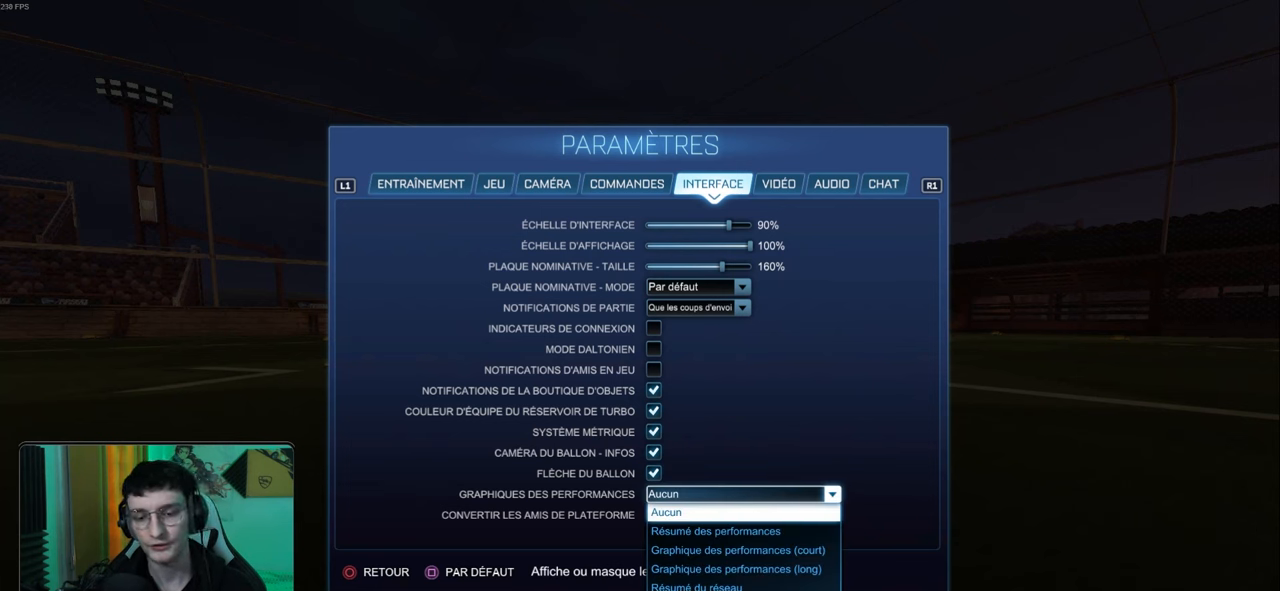
{"buttons": [], "left_stick": "center", "events": [[283, "left_stick", "center"]]}
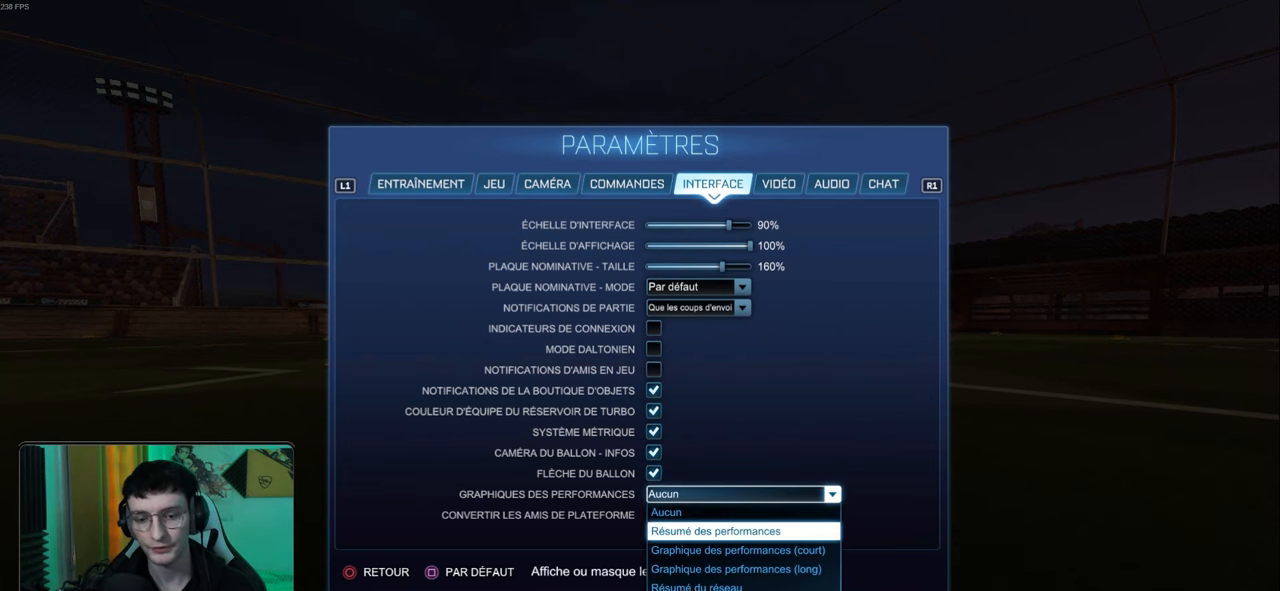
{"buttons": [], "left_stick": "center", "events": [[17, "CROSS", "down"], [100, "CROSS", "up"]]}
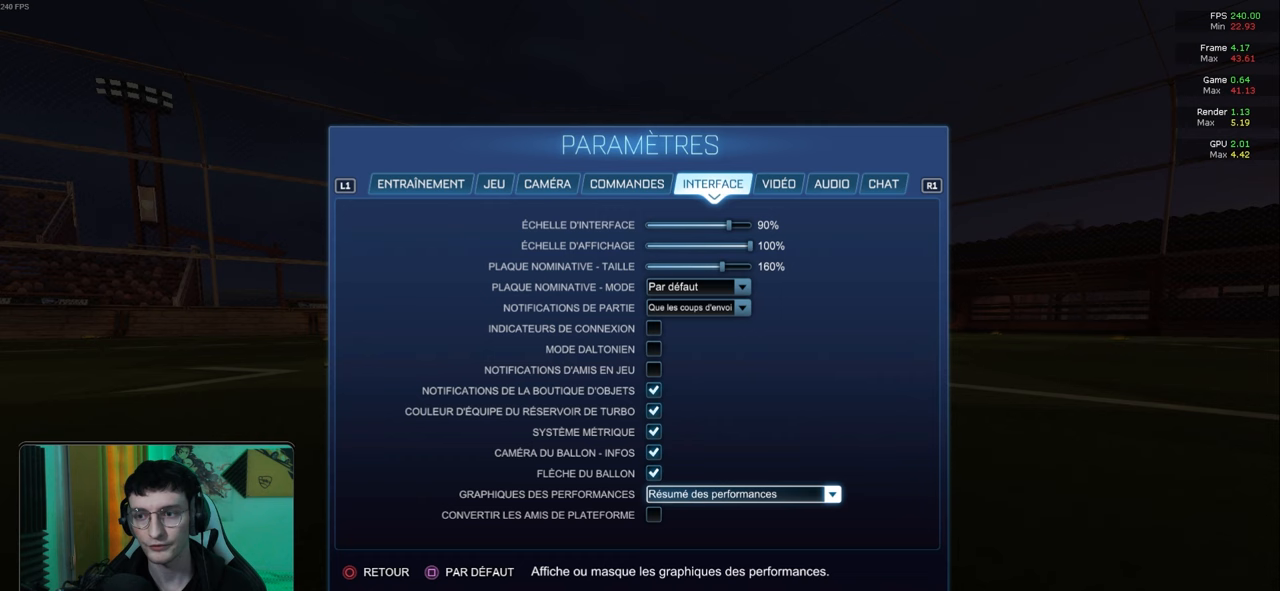
{"buttons": [], "left_stick": "center", "events": []}
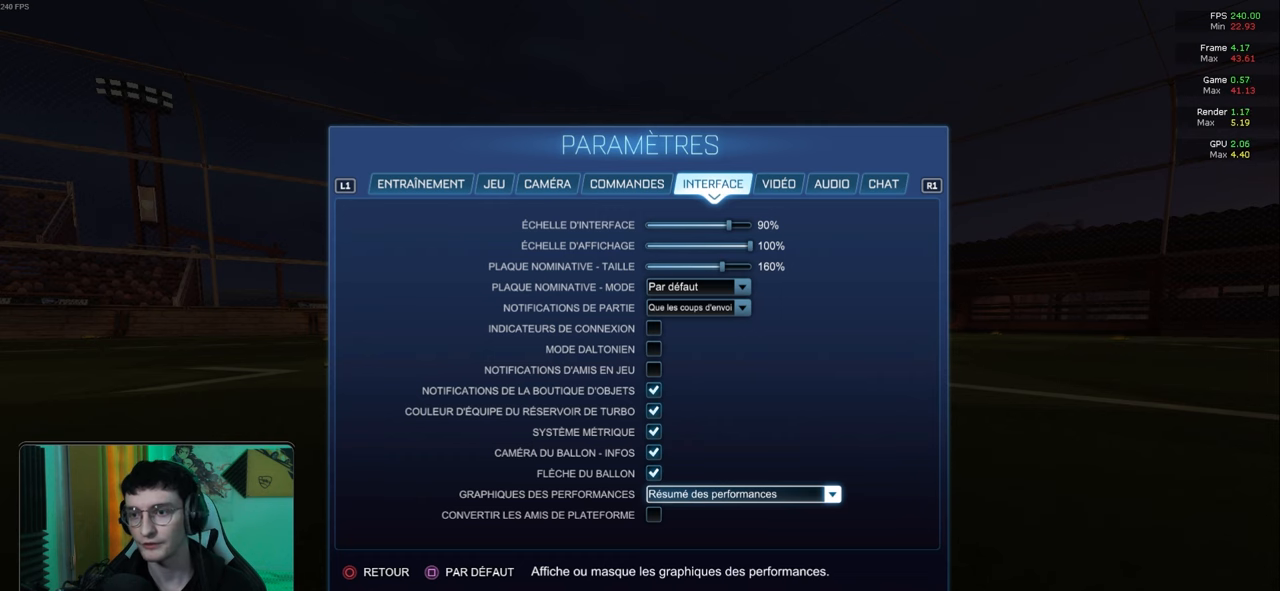
{"buttons": [], "left_stick": "center", "events": []}
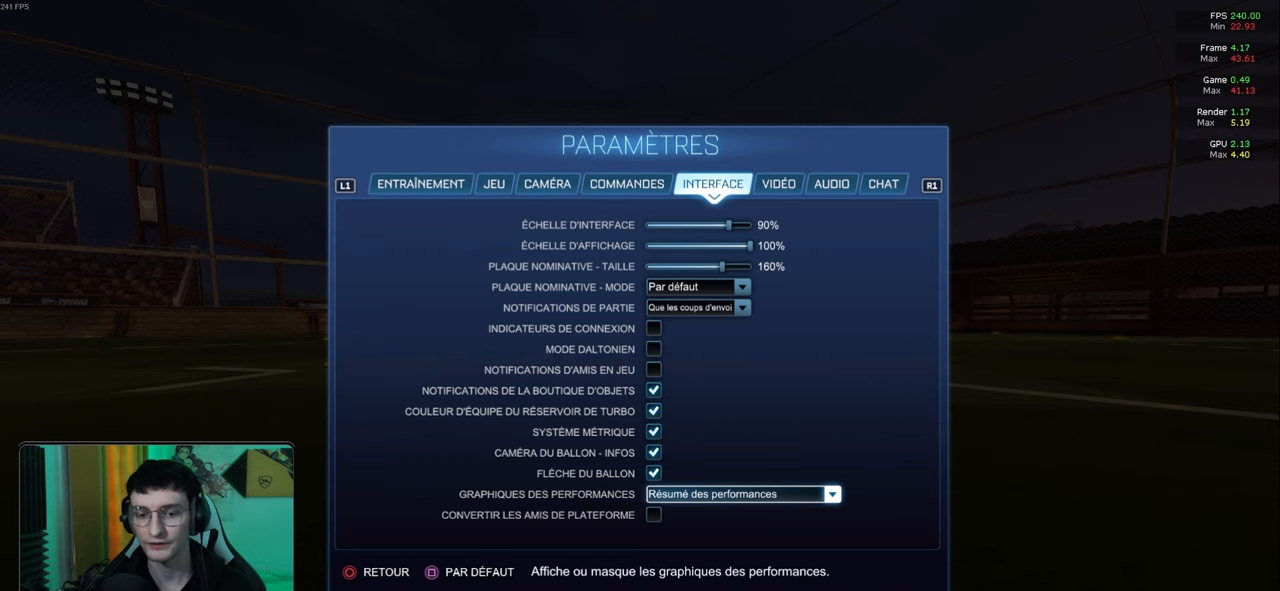
{"buttons": [], "left_stick": "center", "events": [[83, "CROSS", "down"], [150, "CROSS", "up"], [367, "DPAD_UP", "down"], [433, "DPAD_UP", "up"]]}
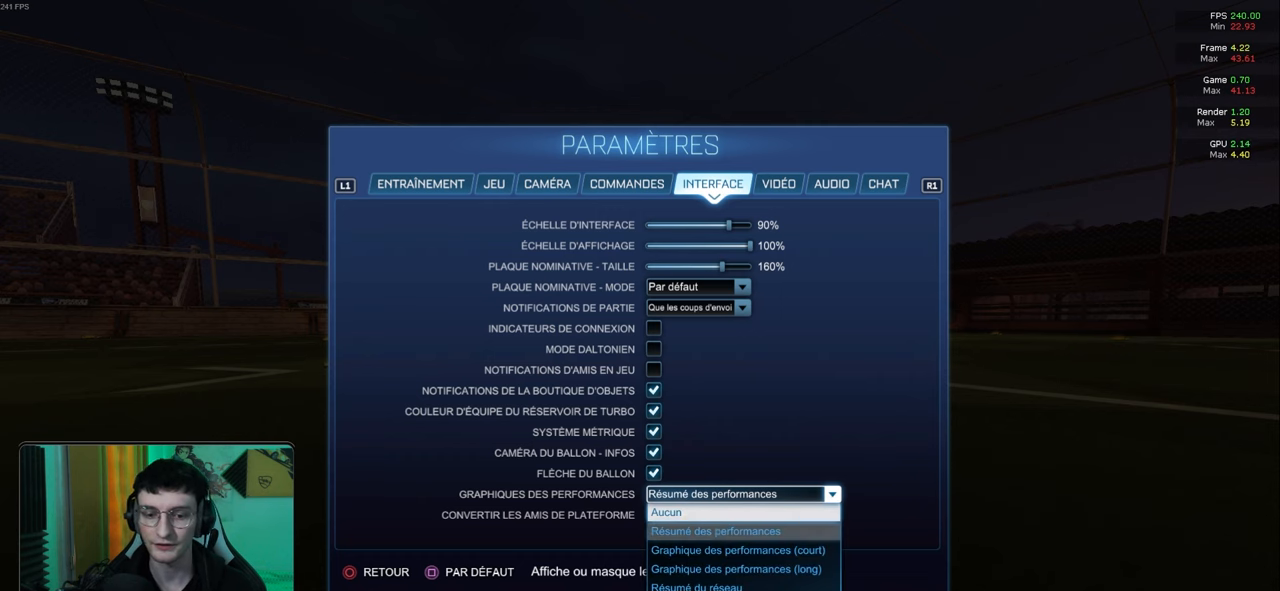
{"buttons": [], "left_stick": "center", "events": []}
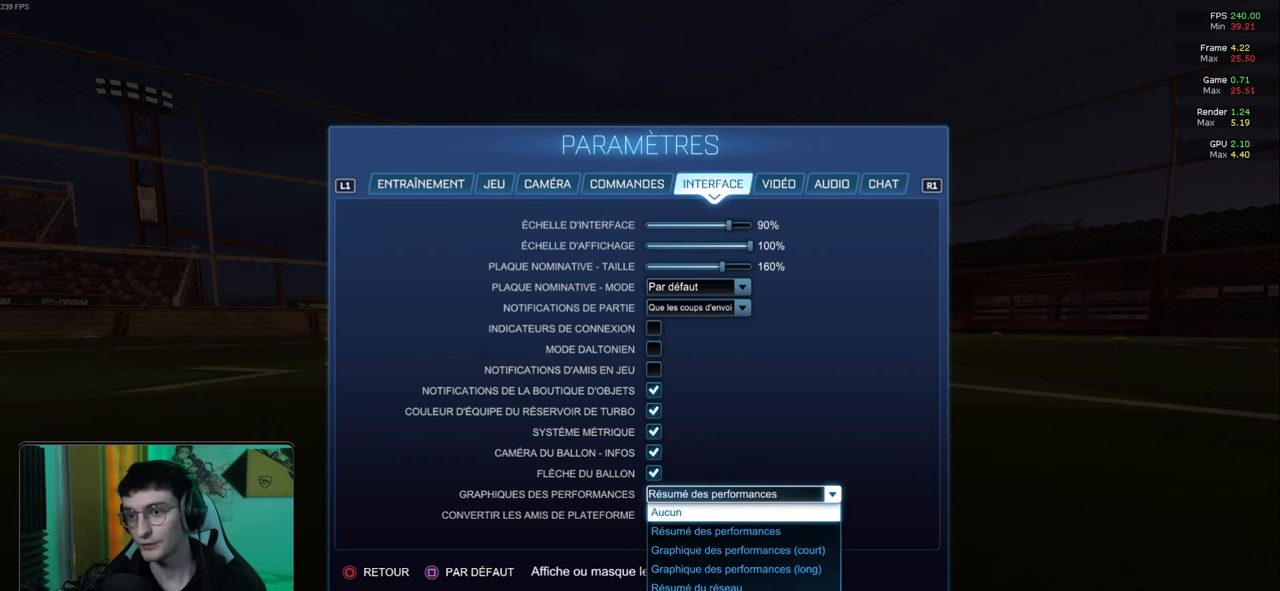
{"buttons": [], "left_stick": "center", "events": []}
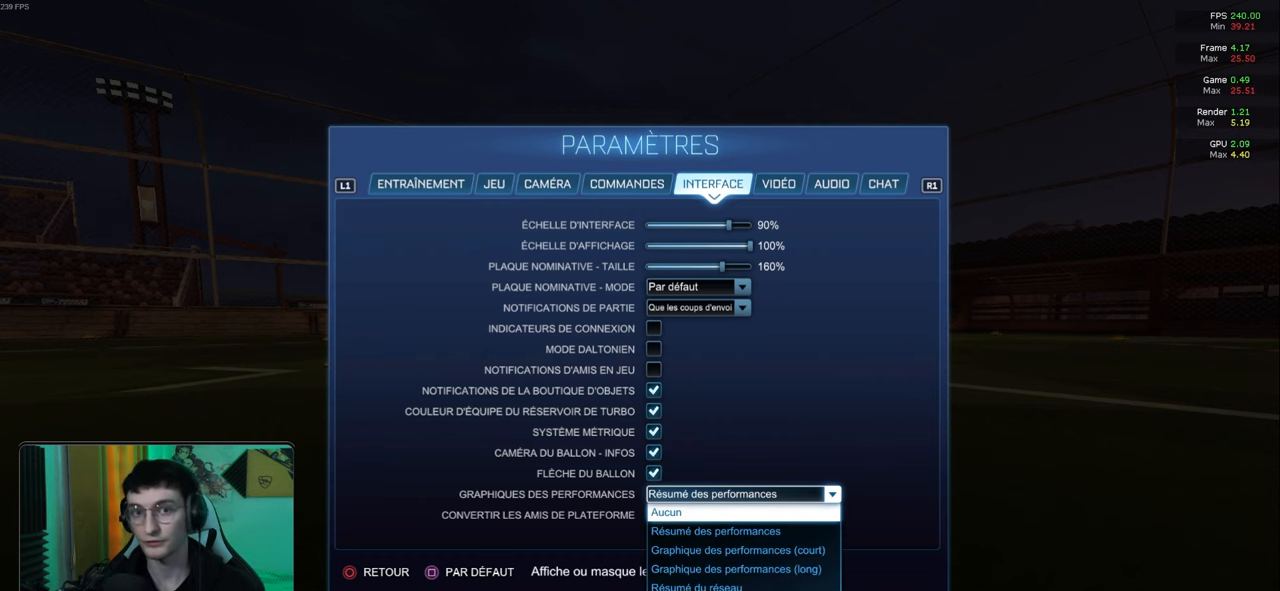
{"buttons": [], "left_stick": "center", "events": []}
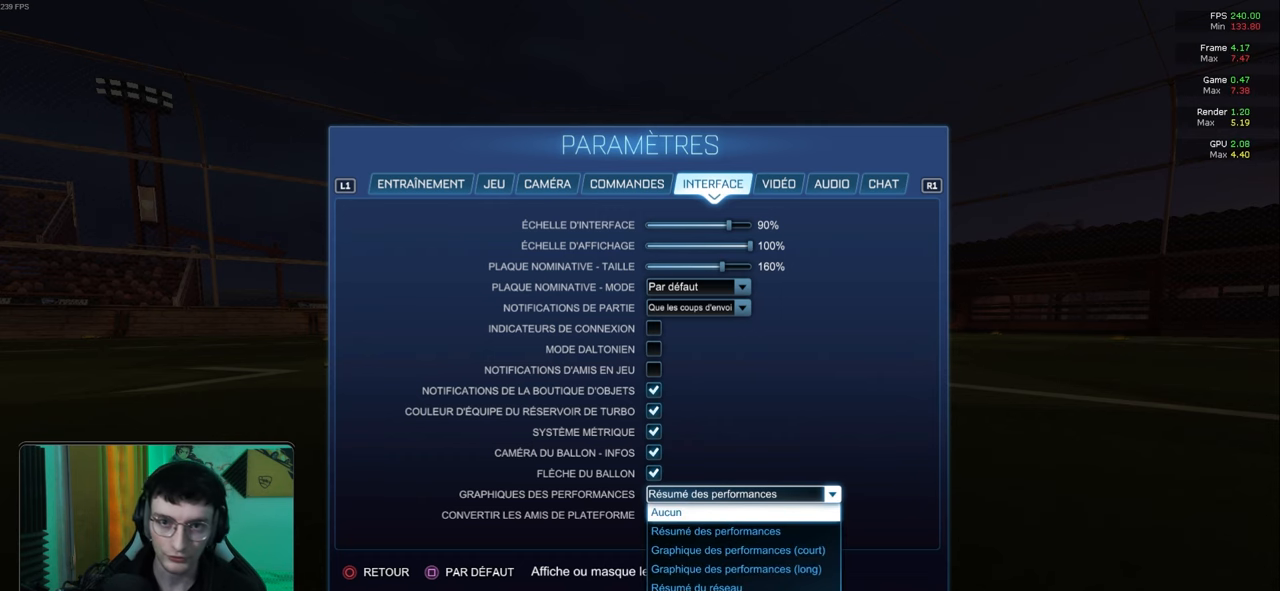
{"buttons": [], "left_stick": "center", "events": []}